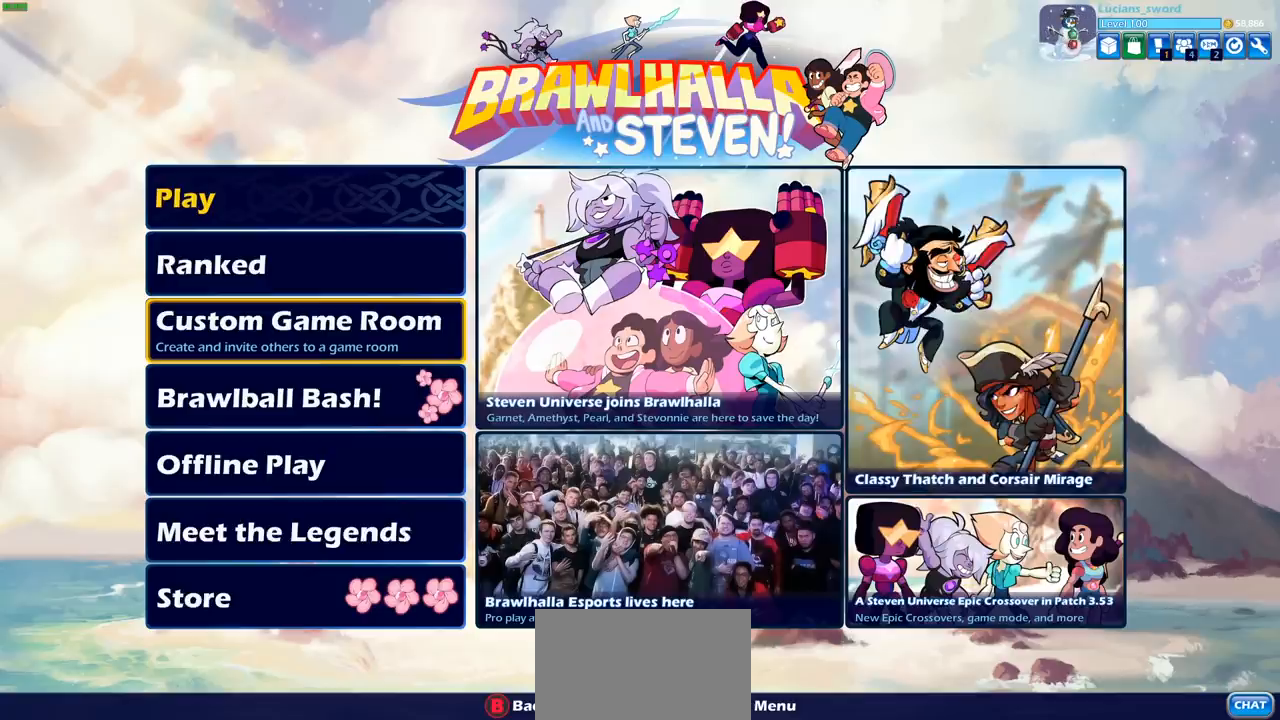
Gameplay with a controller (PlayStation layout); each line is a JSON object with the inputs held at the frame after it. "events" lists button and stick changes between this image and that frame as [ms after this image, input, new state], when the widget could be followed in between. Not read: right_stick.
{"buttons": [], "left_stick": "center", "events": [[333, "DPAD_RIGHT", "down"], [467, "DPAD_RIGHT", "up"]]}
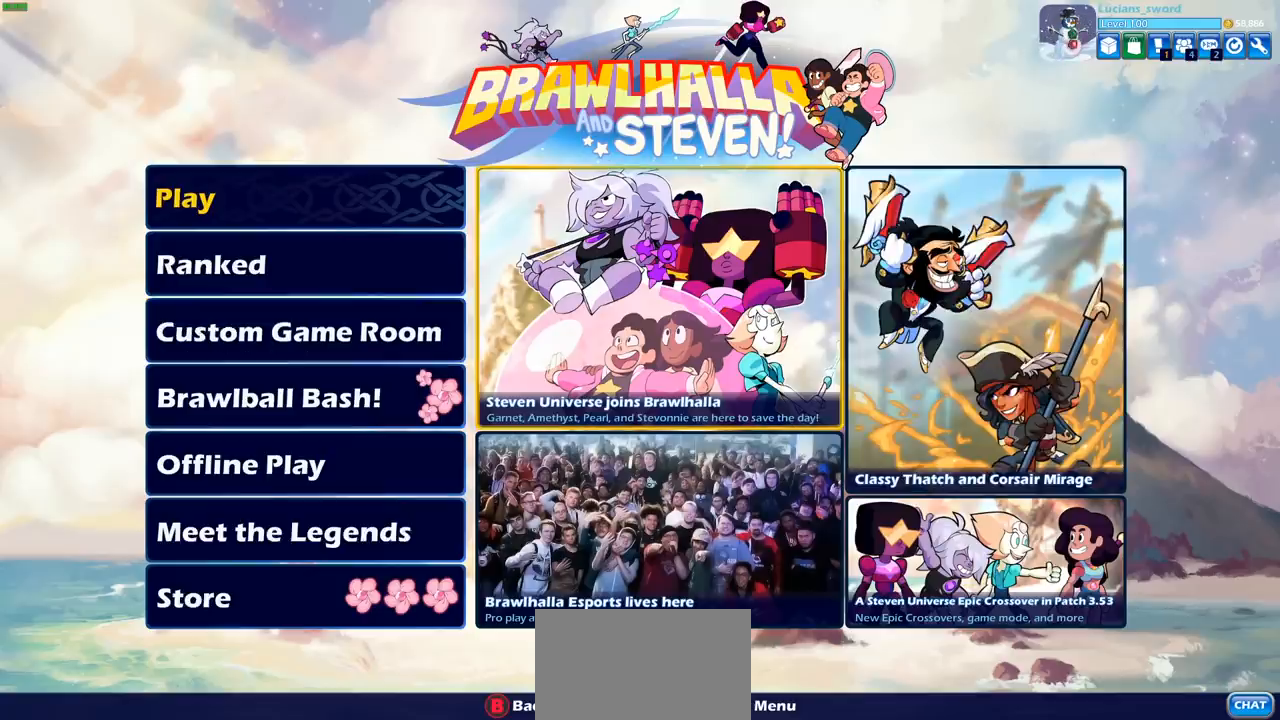
{"buttons": [], "left_stick": "center", "events": []}
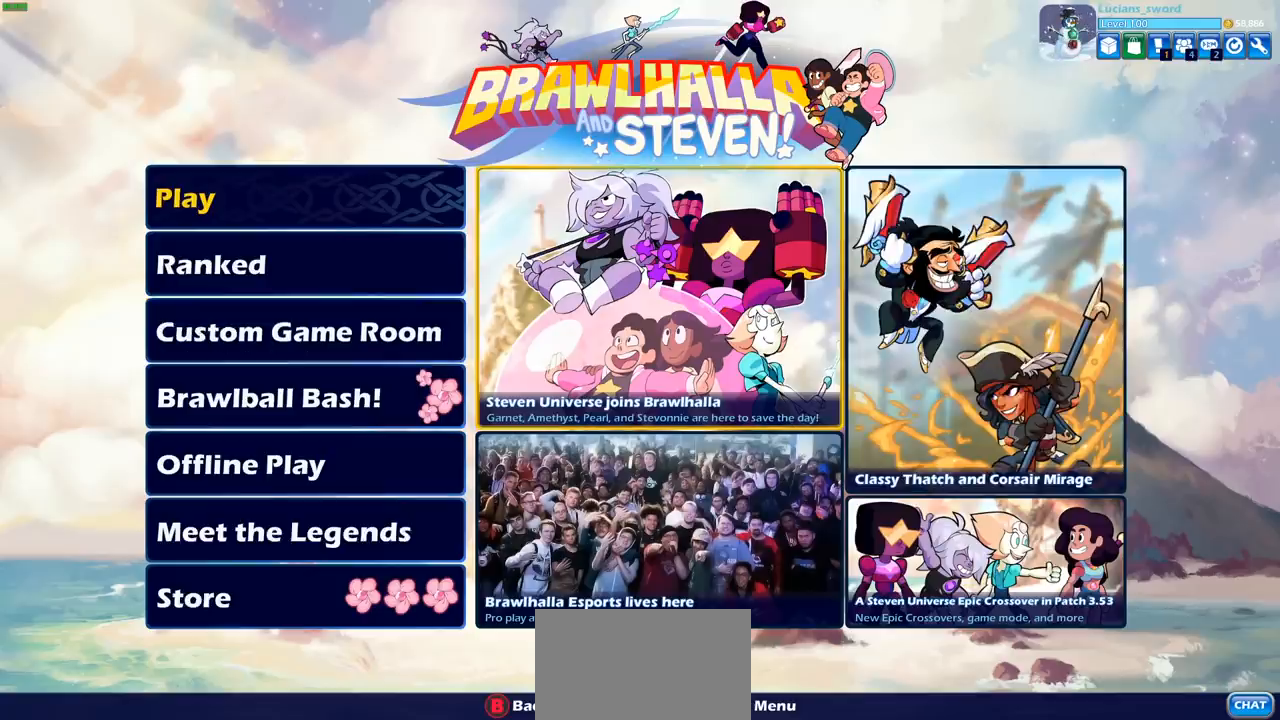
{"buttons": [], "left_stick": "center", "events": []}
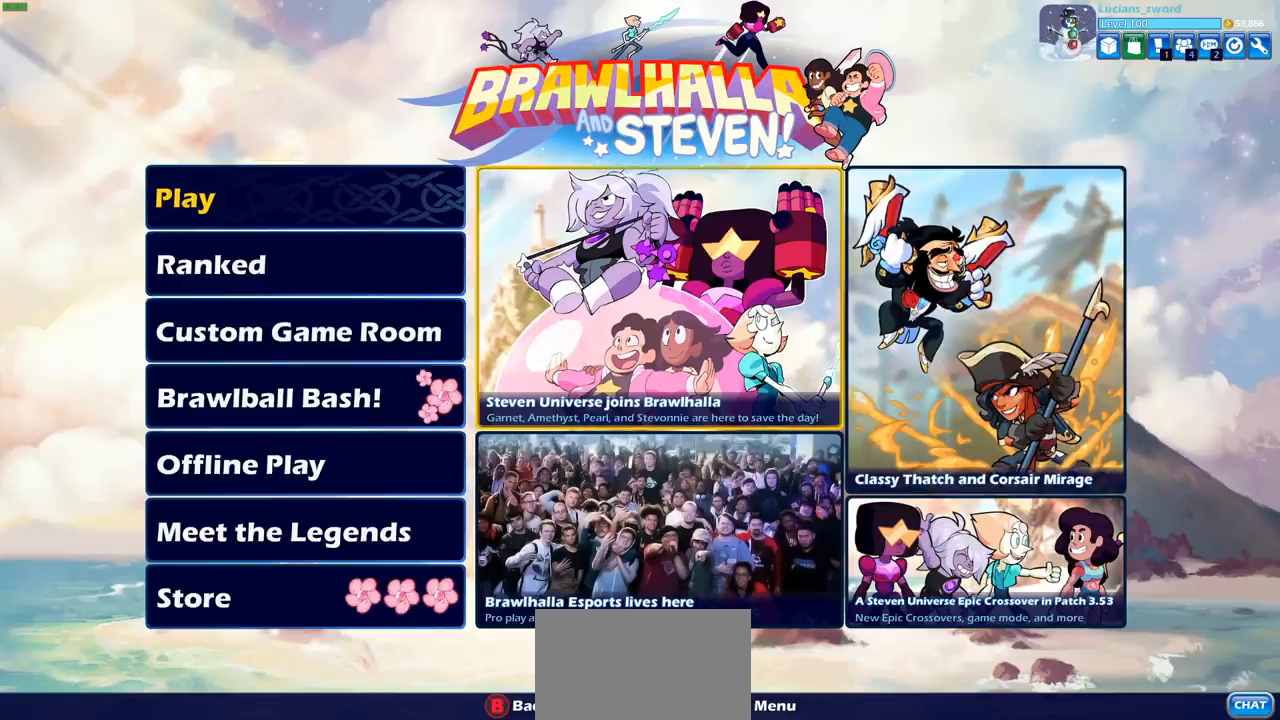
{"buttons": [], "left_stick": "center", "events": []}
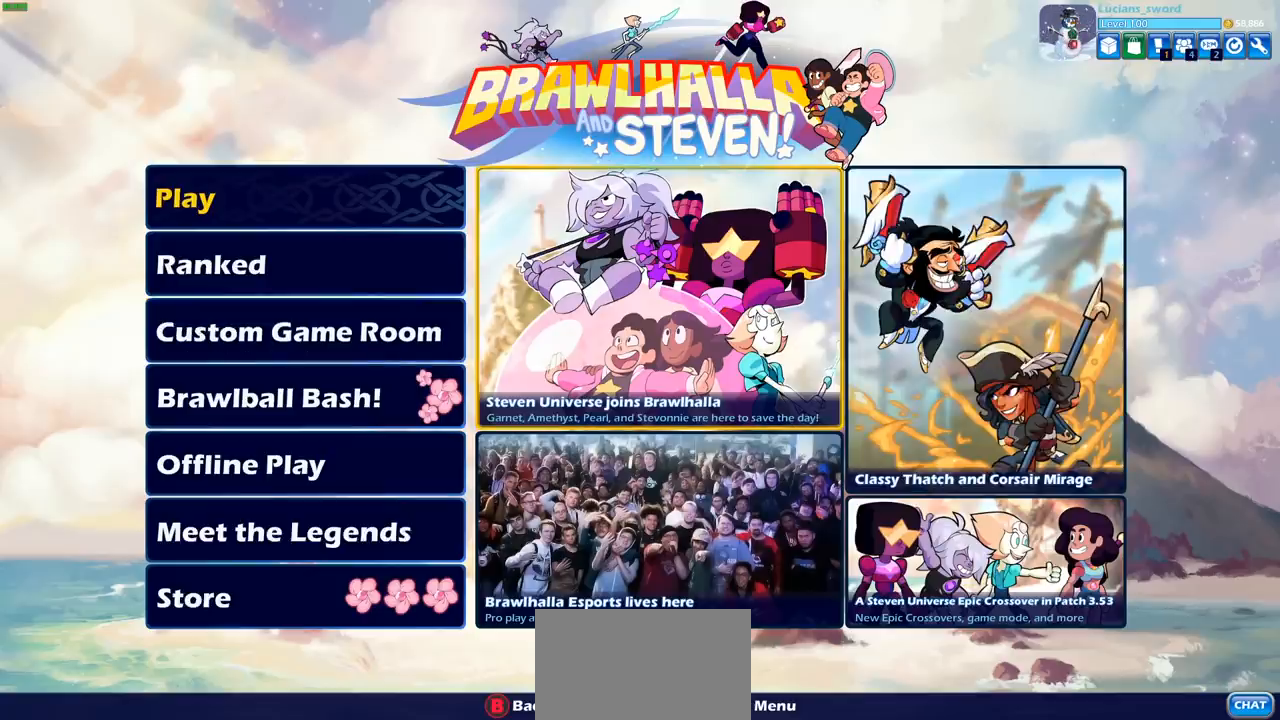
{"buttons": ["DPAD_LEFT"], "left_stick": "center", "events": [[400, "DPAD_LEFT", "down"]]}
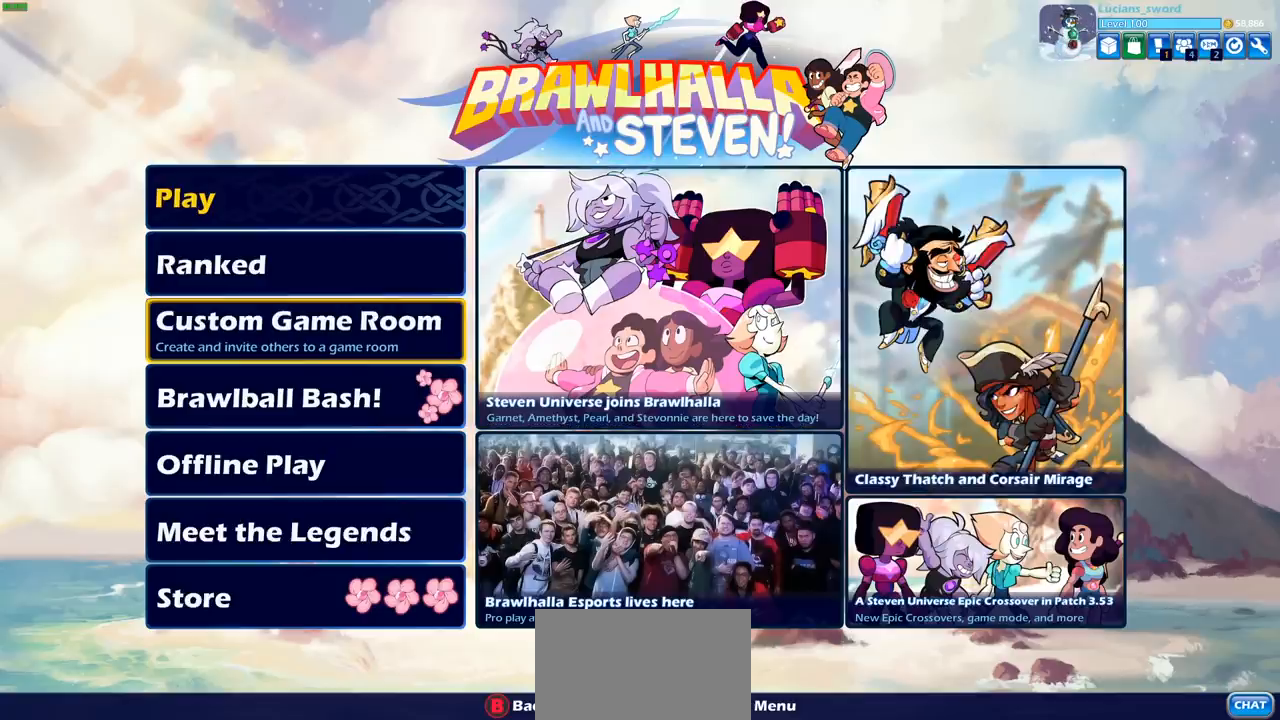
{"buttons": [], "left_stick": "center", "events": [[17, "DPAD_LEFT", "up"]]}
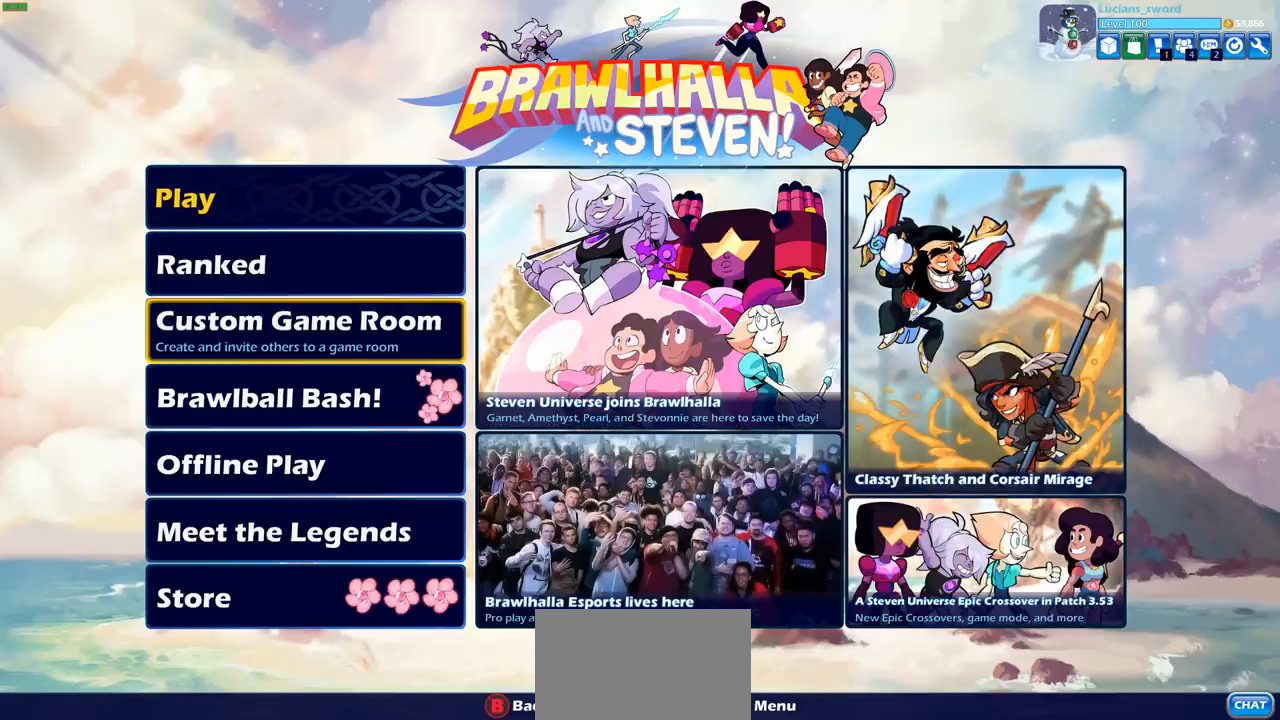
{"buttons": [], "left_stick": "center", "events": []}
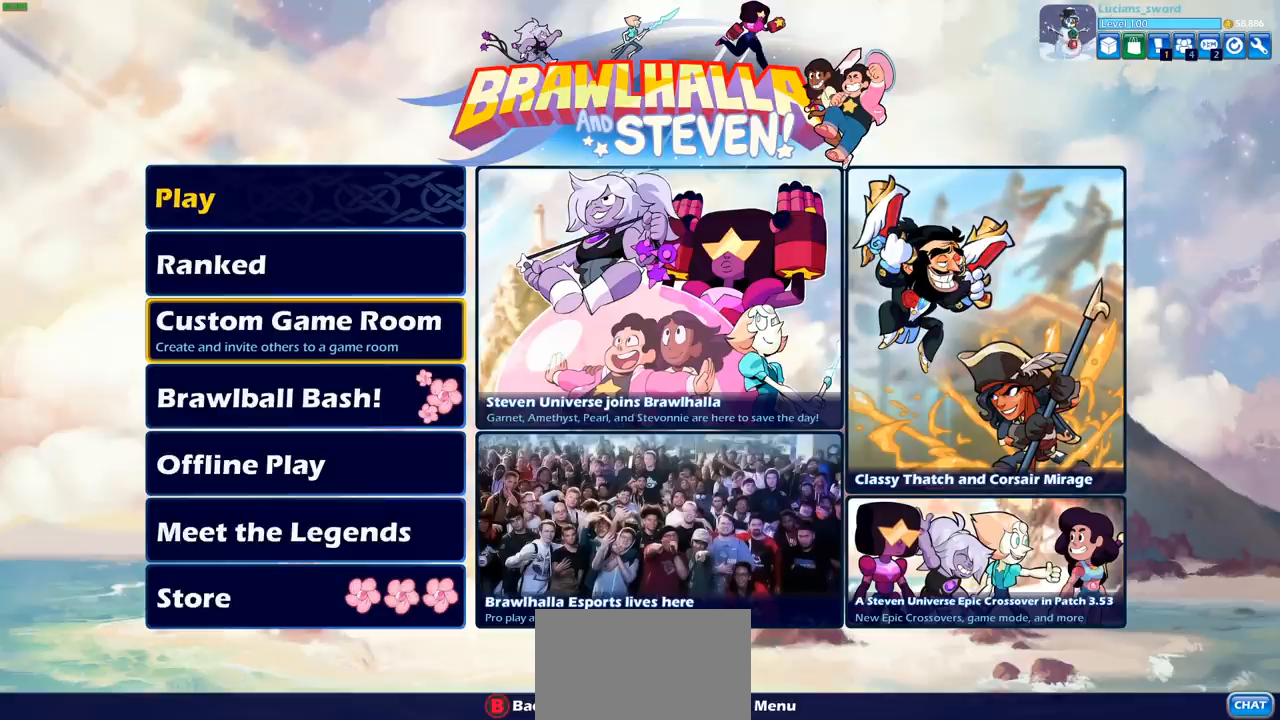
{"buttons": [], "left_stick": "center", "events": []}
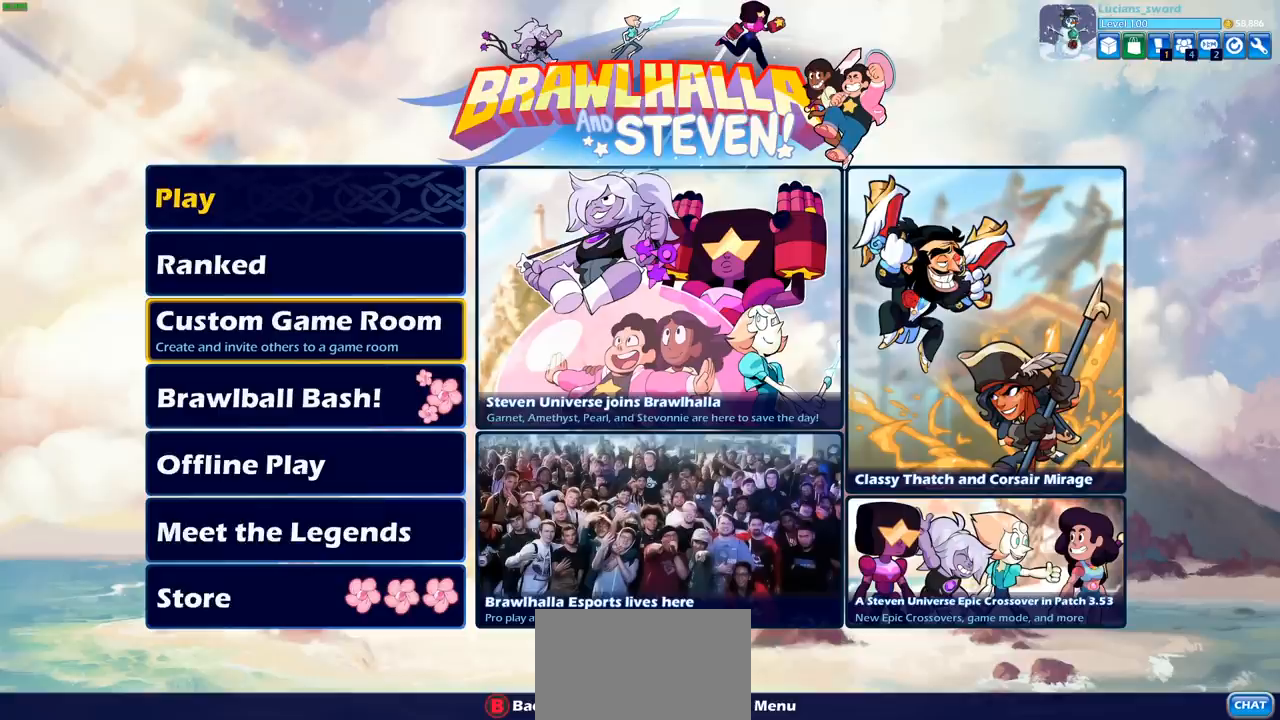
{"buttons": ["CROSS"], "left_stick": "center", "events": [[33, "DPAD_DOWN", "down"], [167, "DPAD_DOWN", "up"], [433, "CROSS", "down"]]}
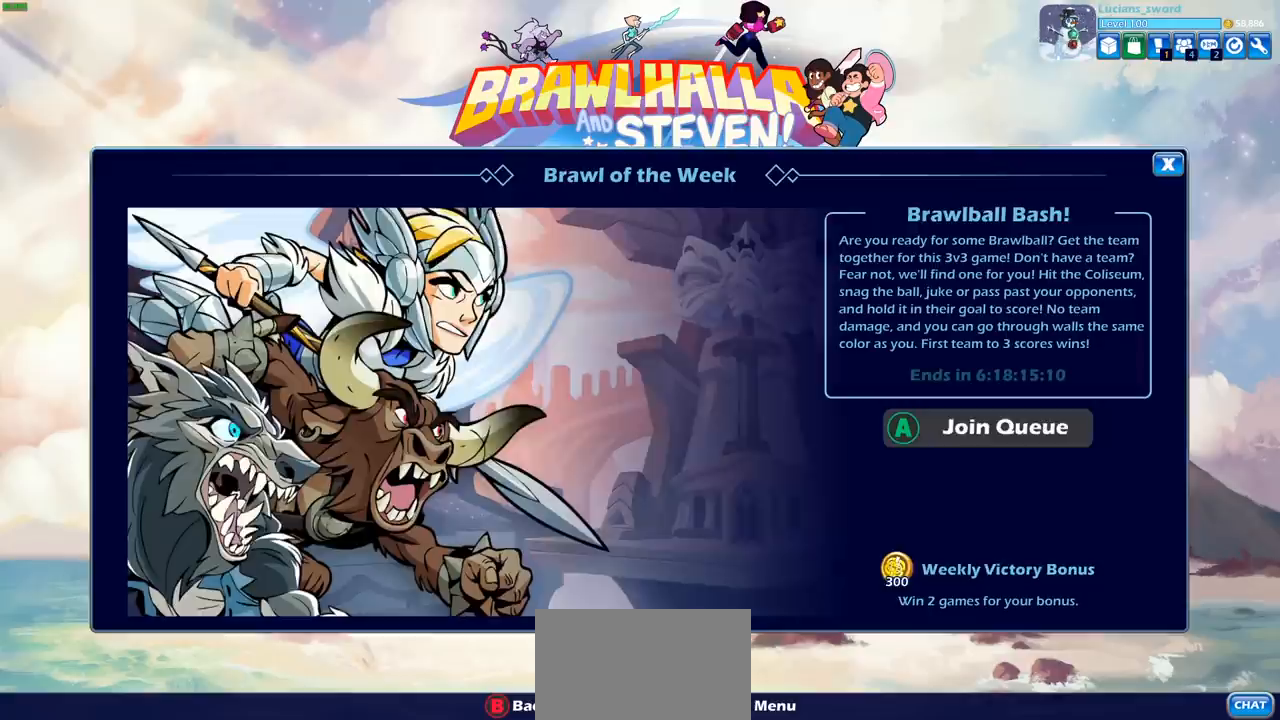
{"buttons": [], "left_stick": "center", "events": [[100, "CROSS", "up"]]}
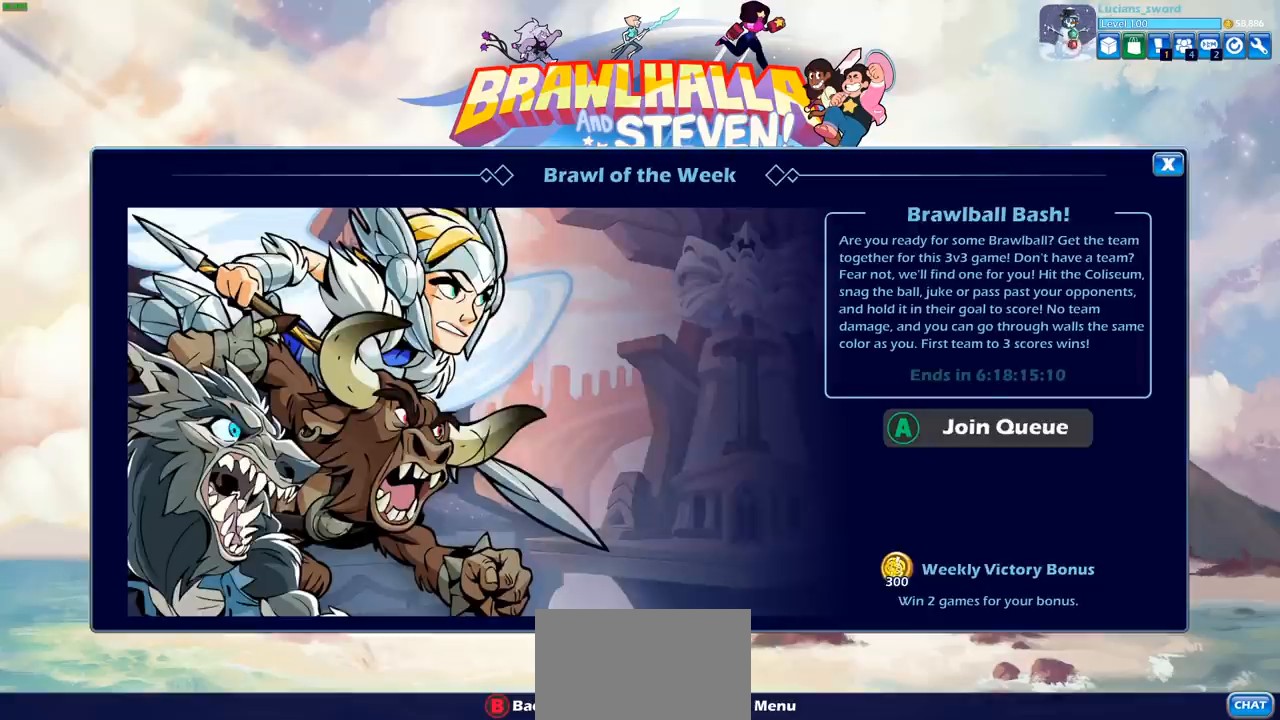
{"buttons": [], "left_stick": "center", "events": []}
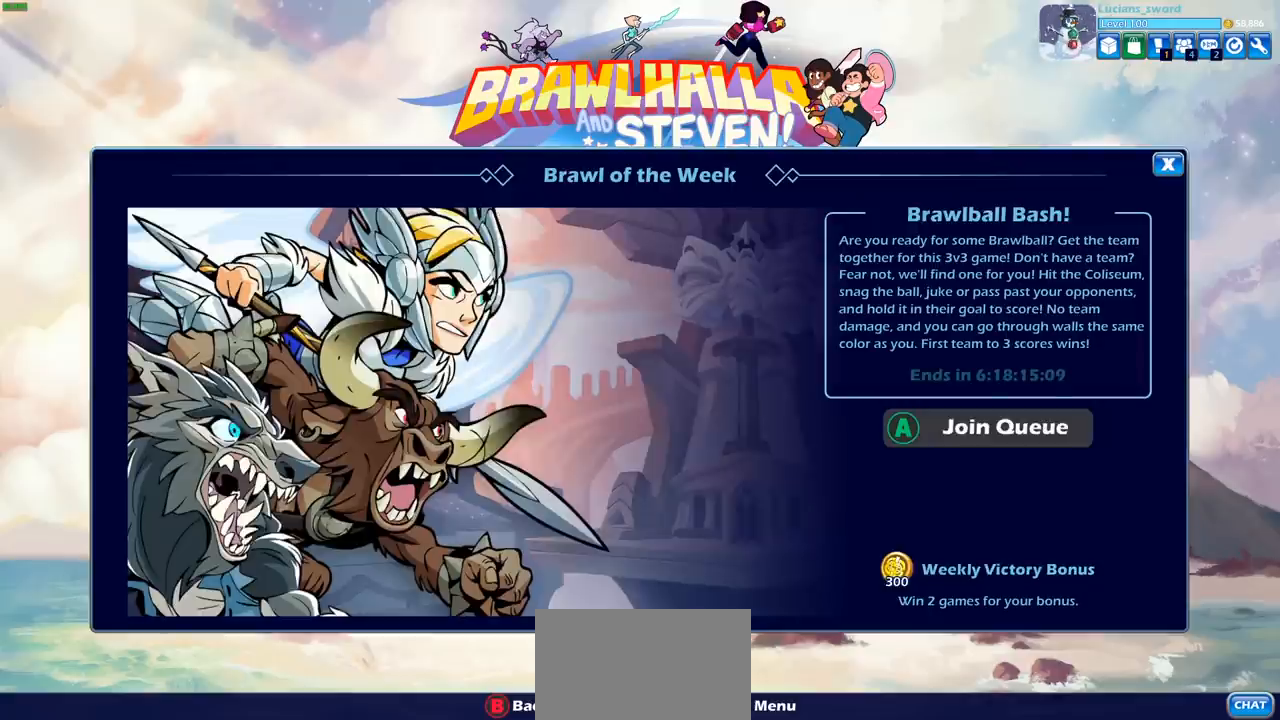
{"buttons": [], "left_stick": "center", "events": []}
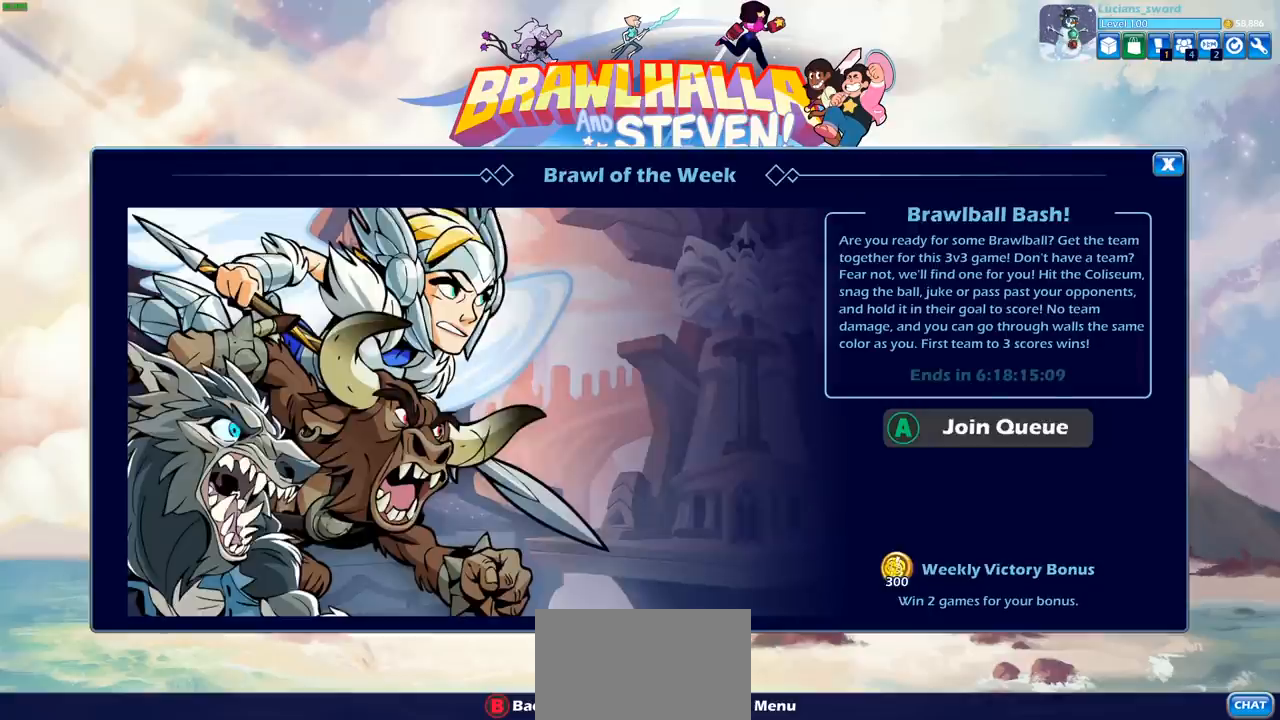
{"buttons": [], "left_stick": "center", "events": []}
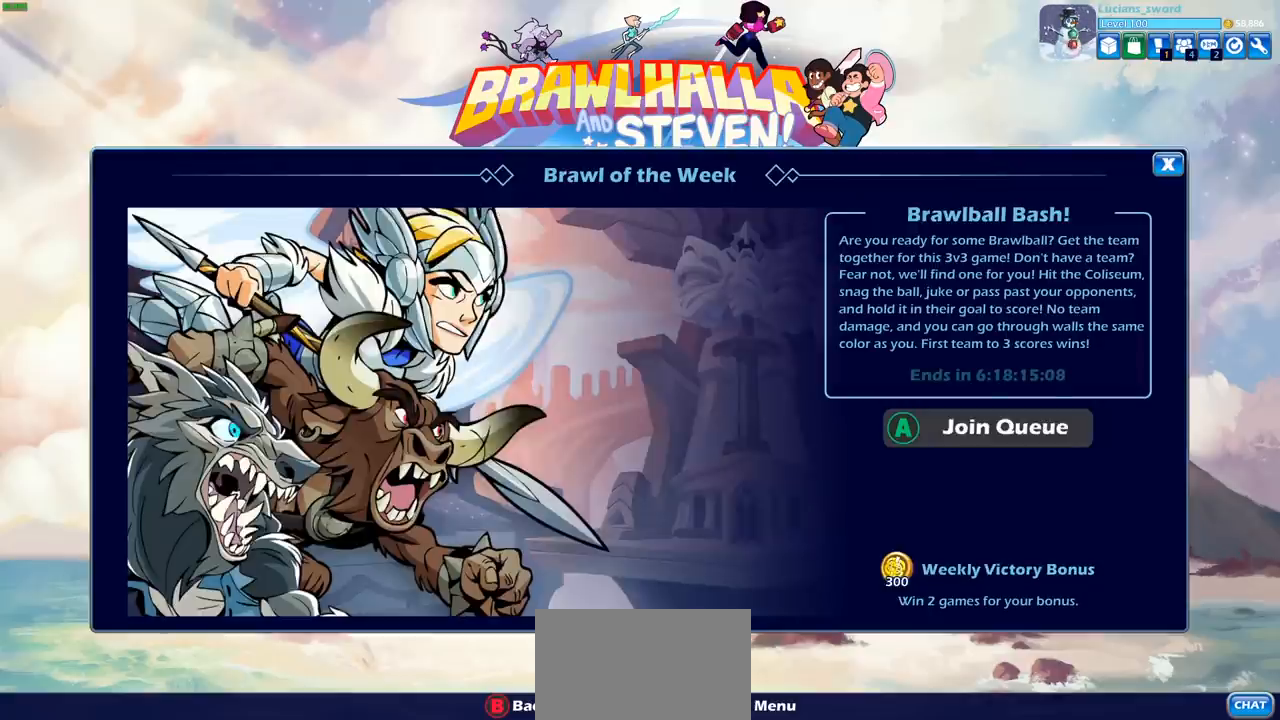
{"buttons": [], "left_stick": "center", "events": []}
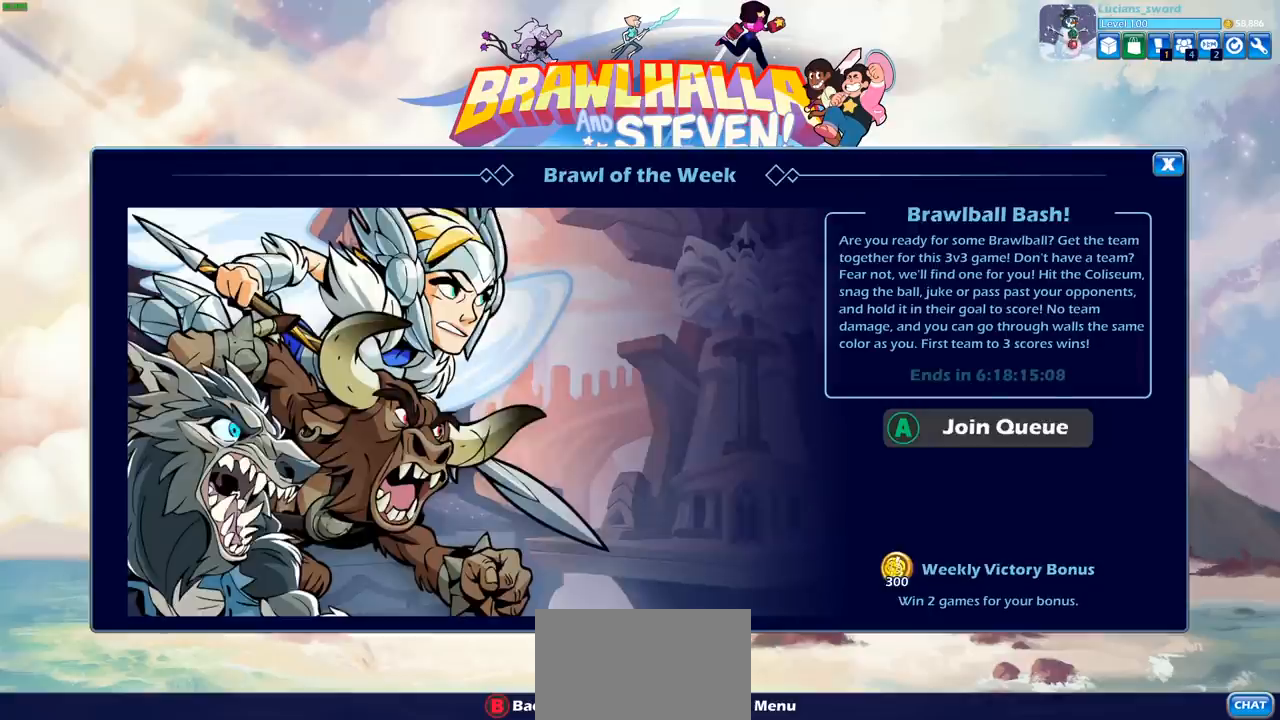
{"buttons": ["DPAD_DOWN"], "left_stick": "center", "events": [[250, "DPAD_DOWN", "down"], [333, "DPAD_DOWN", "up"], [500, "DPAD_DOWN", "down"]]}
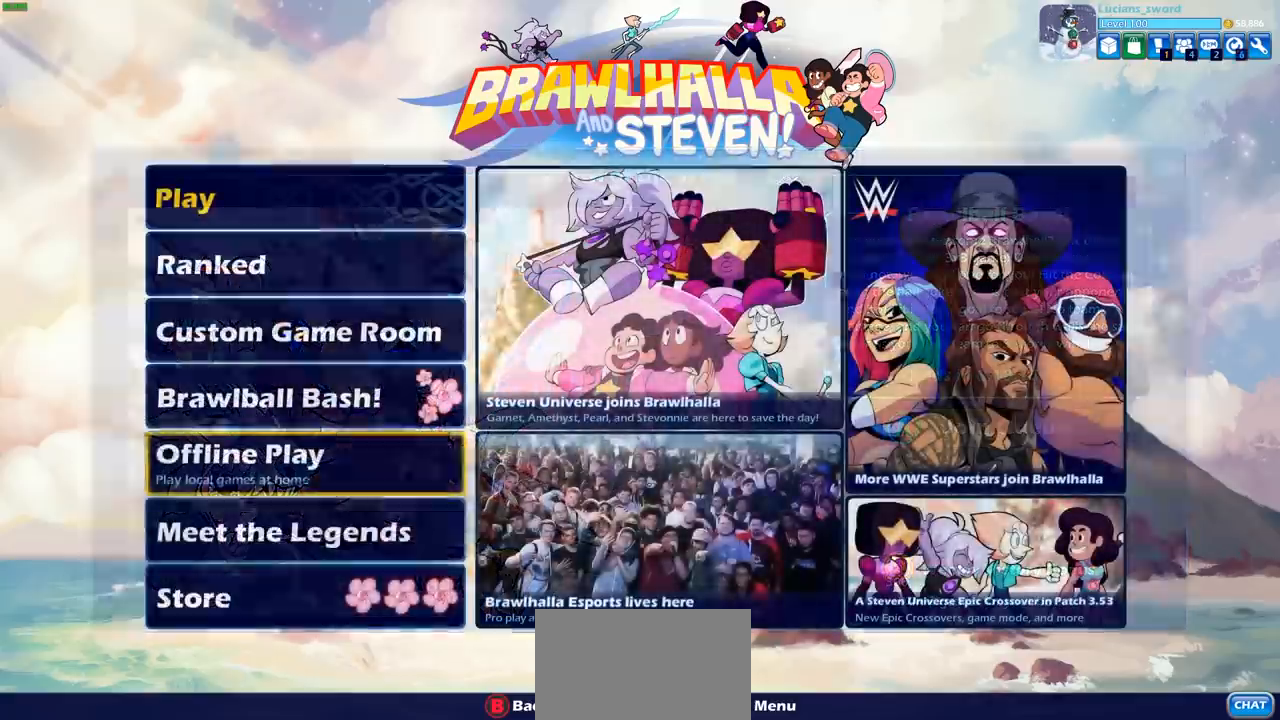
{"buttons": ["DPAD_UP"], "left_stick": "center", "events": [[117, "DPAD_DOWN", "up"], [200, "DPAD_DOWN", "down"], [283, "DPAD_DOWN", "up"], [467, "DPAD_UP", "down"]]}
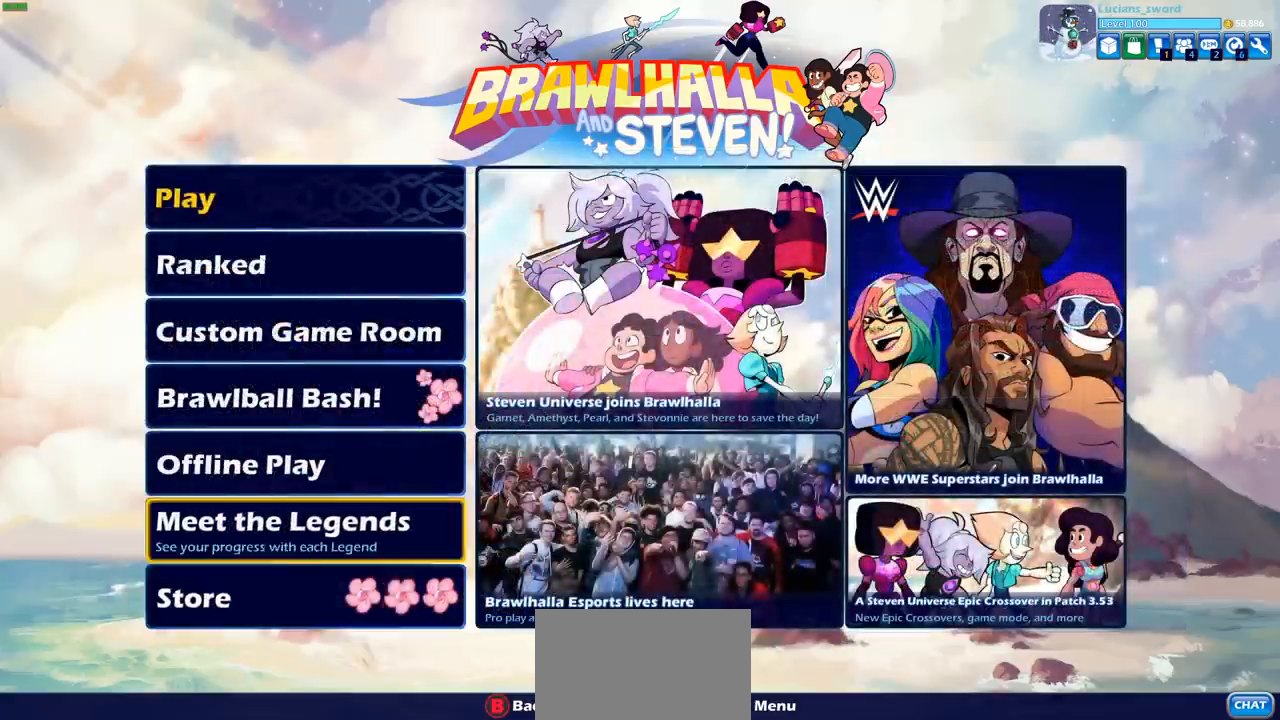
{"buttons": [], "left_stick": "center", "events": [[83, "DPAD_UP", "up"], [183, "DPAD_UP", "down"], [250, "DPAD_UP", "up"], [350, "DPAD_UP", "down"], [467, "DPAD_UP", "up"]]}
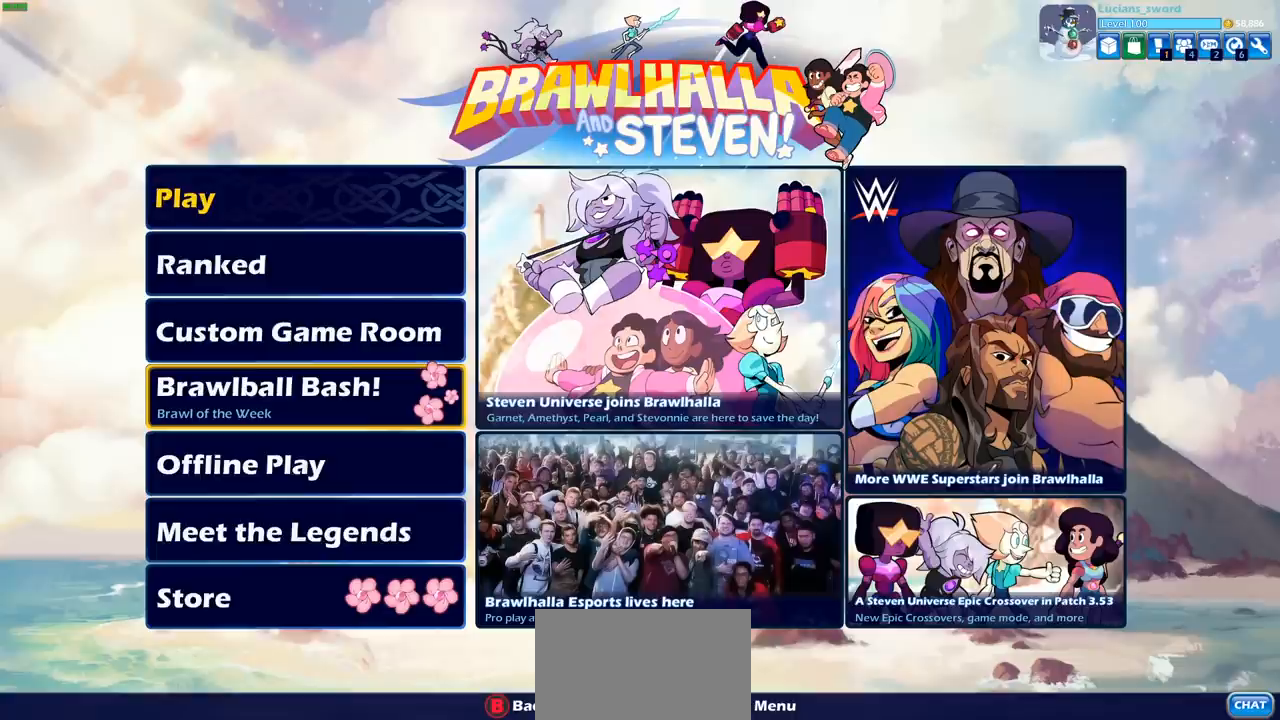
{"buttons": [], "left_stick": "center", "events": []}
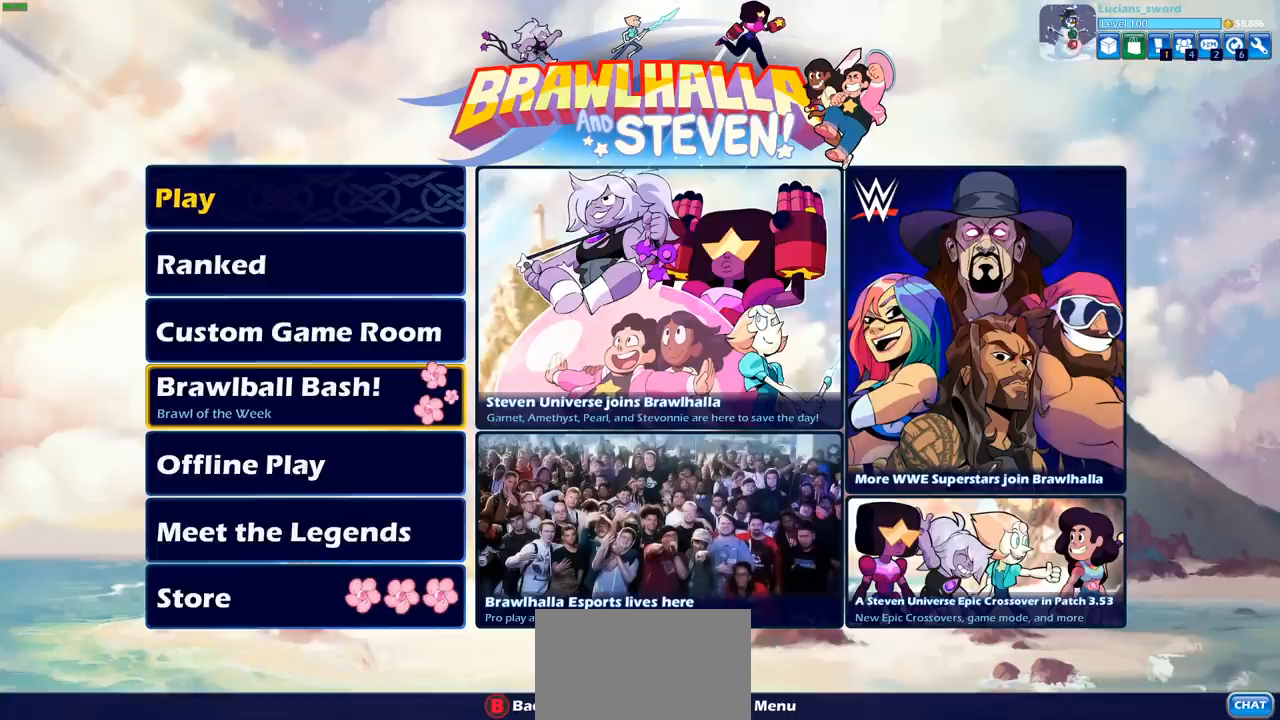
{"buttons": [], "left_stick": "center", "events": []}
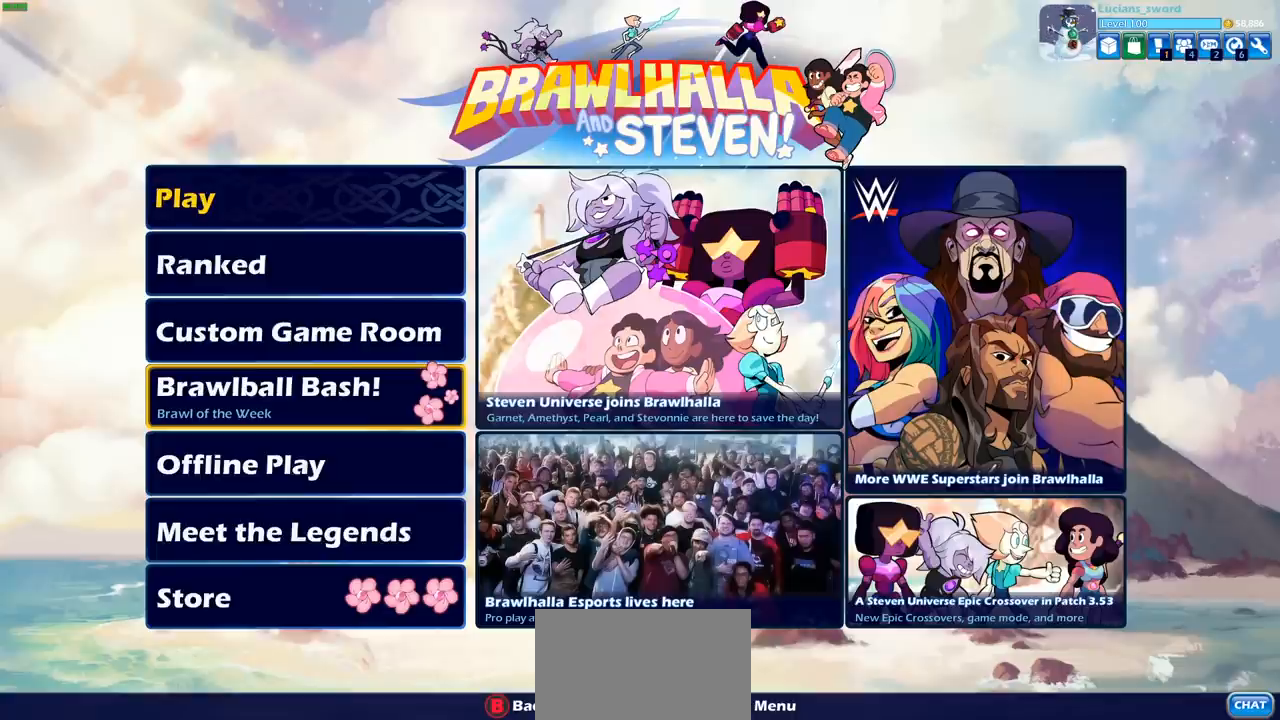
{"buttons": [], "left_stick": "center", "events": [[117, "CROSS", "down"], [267, "CROSS", "up"]]}
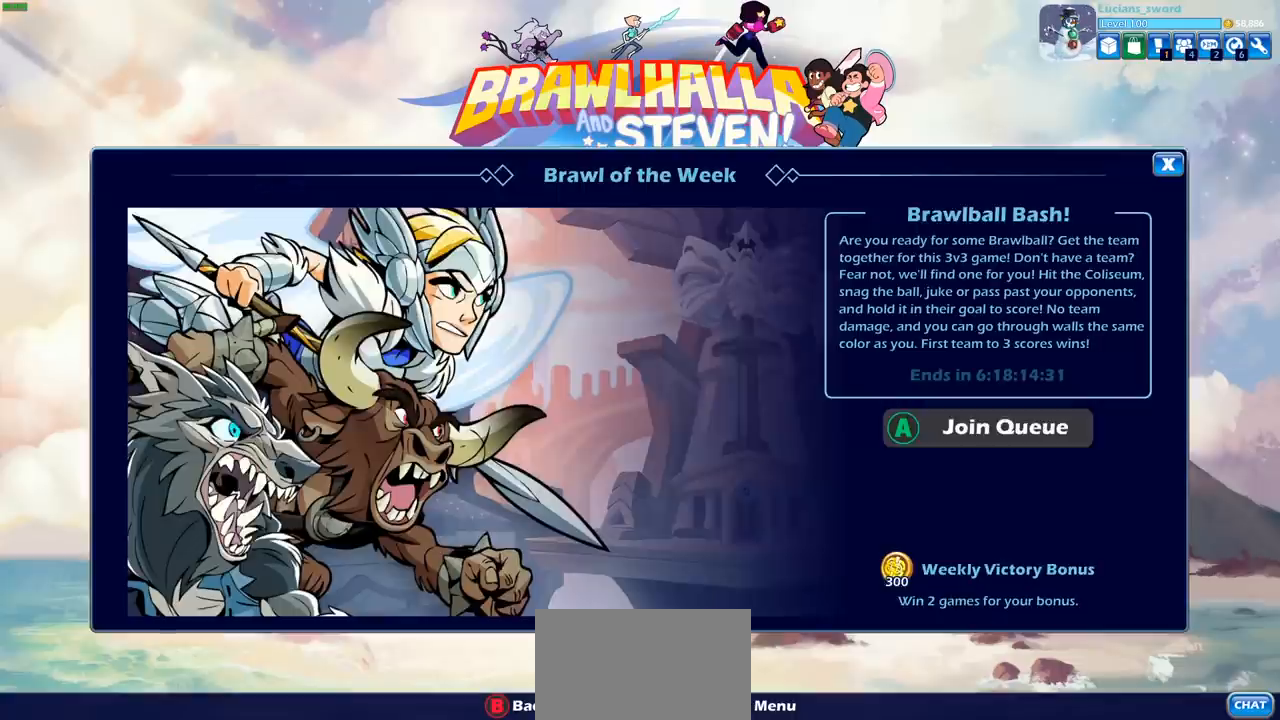
{"buttons": [], "left_stick": "center", "events": []}
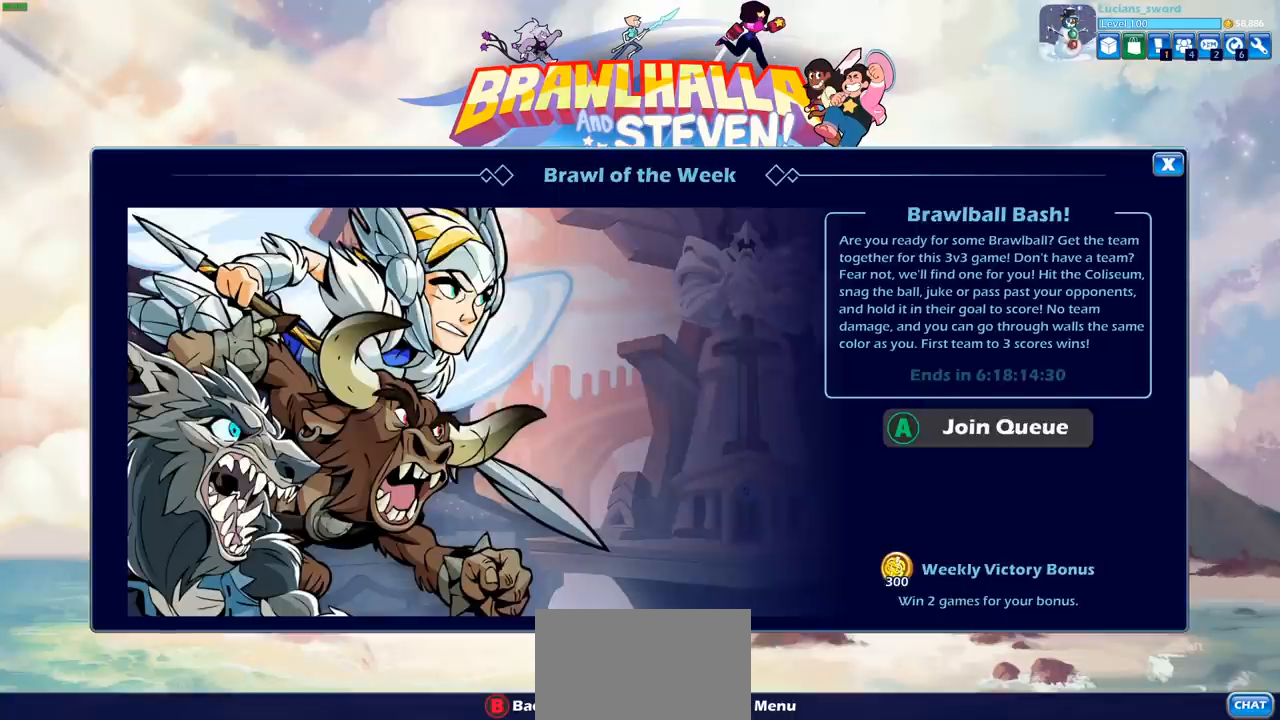
{"buttons": [], "left_stick": "center", "events": [[150, "CIRCLE", "down"], [267, "CIRCLE", "up"]]}
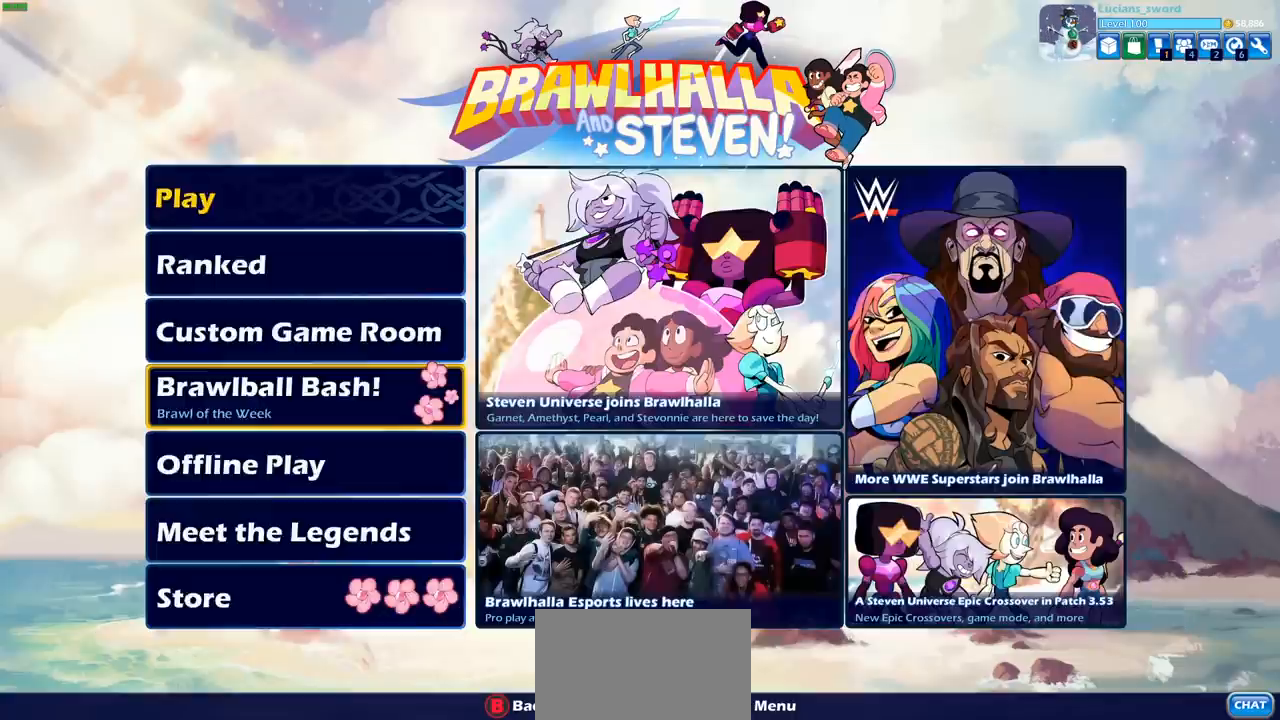
{"buttons": [], "left_stick": "center", "events": [[100, "DPAD_UP", "down"], [200, "DPAD_UP", "up"], [367, "DPAD_DOWN", "down"], [467, "DPAD_DOWN", "up"]]}
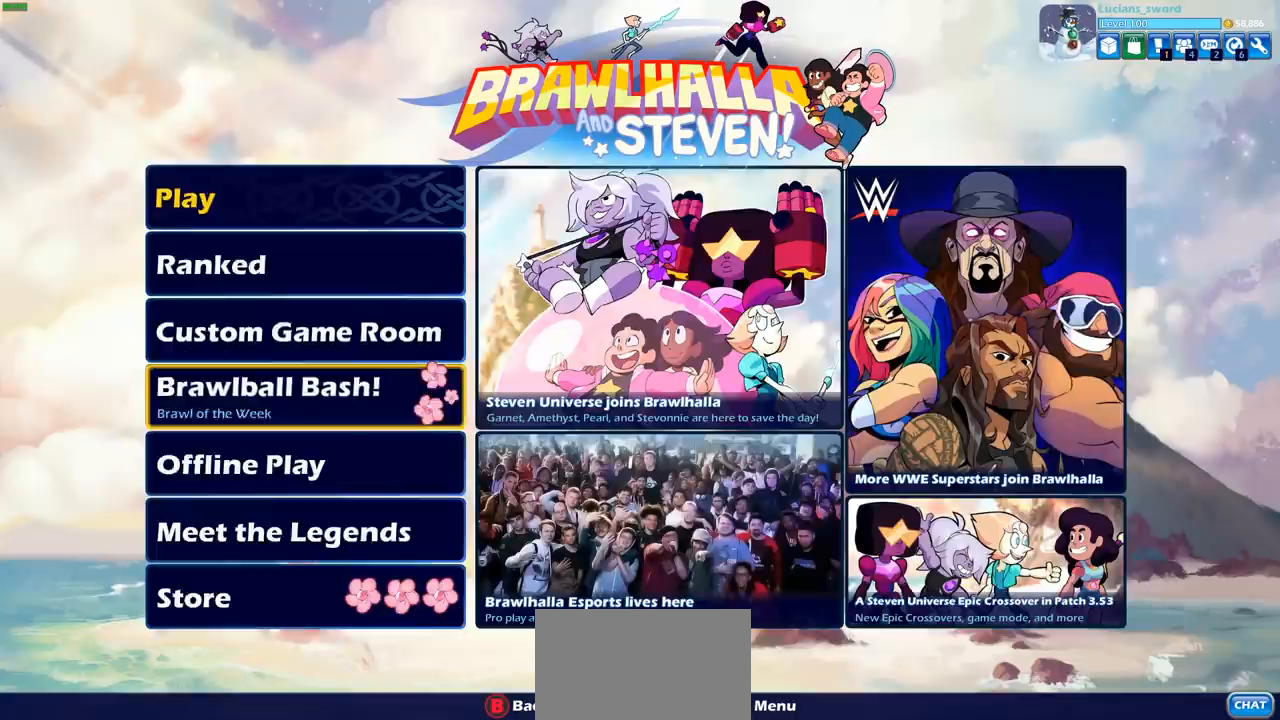
{"buttons": ["DPAD_DOWN"], "left_stick": "center", "events": [[83, "DPAD_RIGHT", "down"], [200, "DPAD_RIGHT", "up"], [250, "DPAD_RIGHT", "down"], [350, "DPAD_RIGHT", "up"], [450, "DPAD_DOWN", "down"]]}
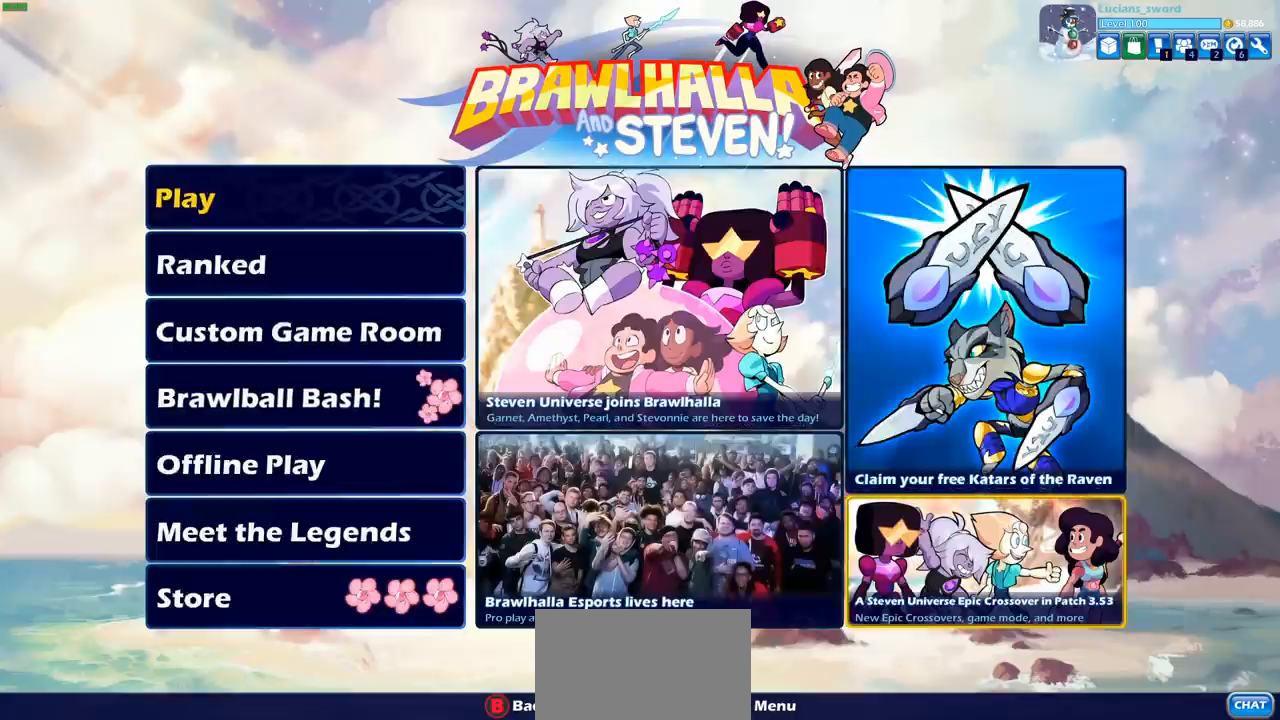
{"buttons": [], "left_stick": "center", "events": [[17, "DPAD_DOWN", "up"], [217, "CROSS", "down"], [350, "CROSS", "up"]]}